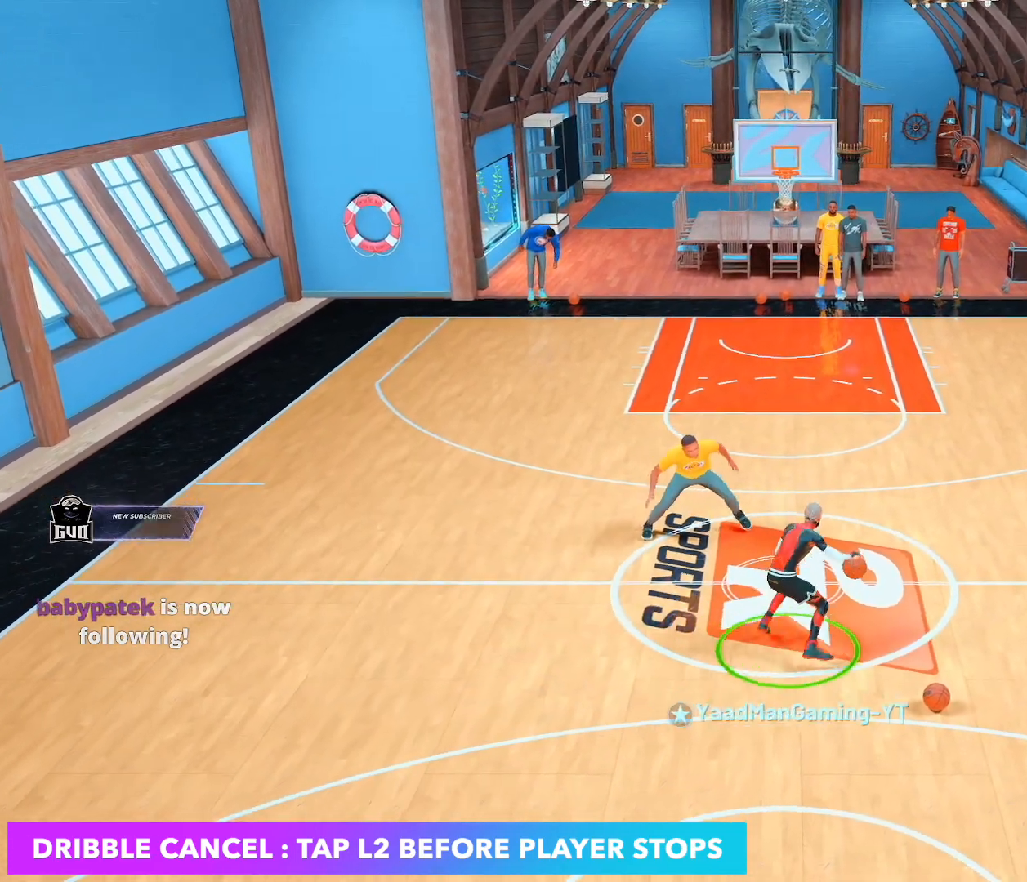
Gameplay with a controller (PlayStation layout); each line is a JSON object with the inputs held at the frame after it. "events" lists button and stick changes between this image and that frame as [ms after this image, input, new state], when the widget could be followed in between. Not read: L3 R3.
{"buttons": ["R2"], "left_stick": "up-left", "right_stick": "center", "events": [[117, "R2", "down"], [150, "left_stick", "up-left"]]}
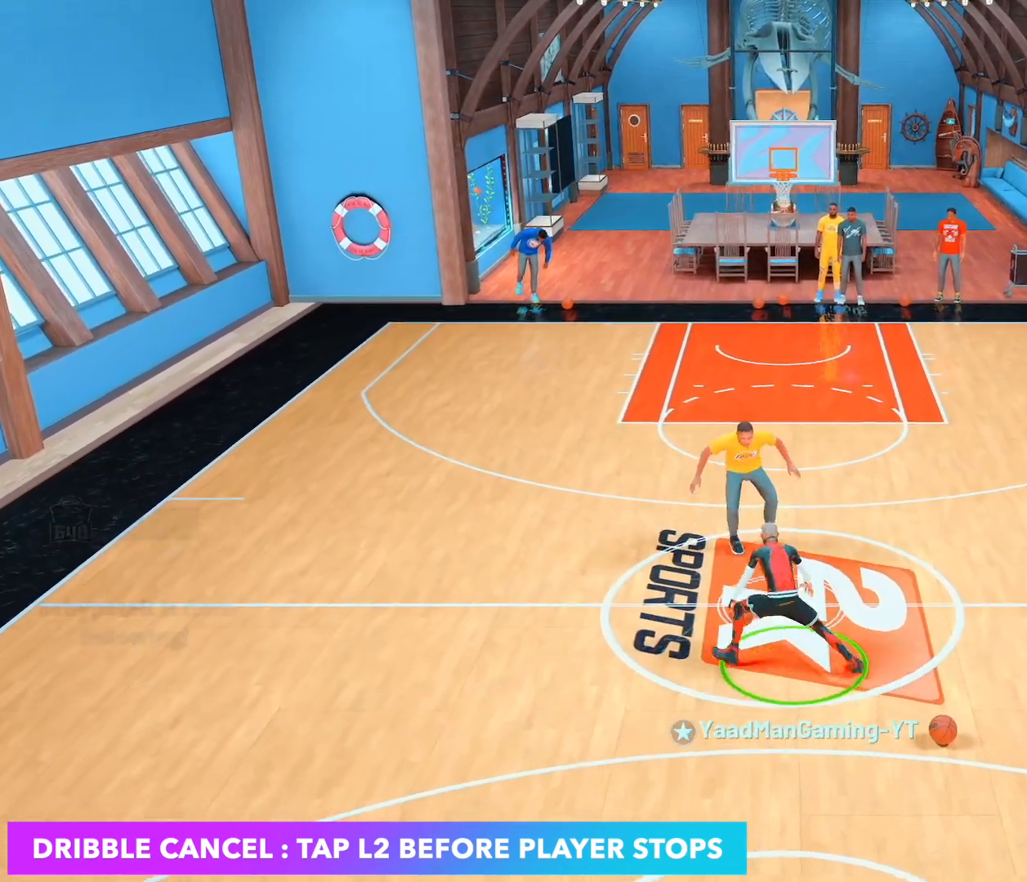
{"buttons": [], "left_stick": "center", "right_stick": "center", "events": [[150, "L2", "down"], [183, "left_stick", "center"], [200, "R2", "up"], [233, "L2", "up"], [400, "right_stick", "up-right"], [483, "right_stick", "center"]]}
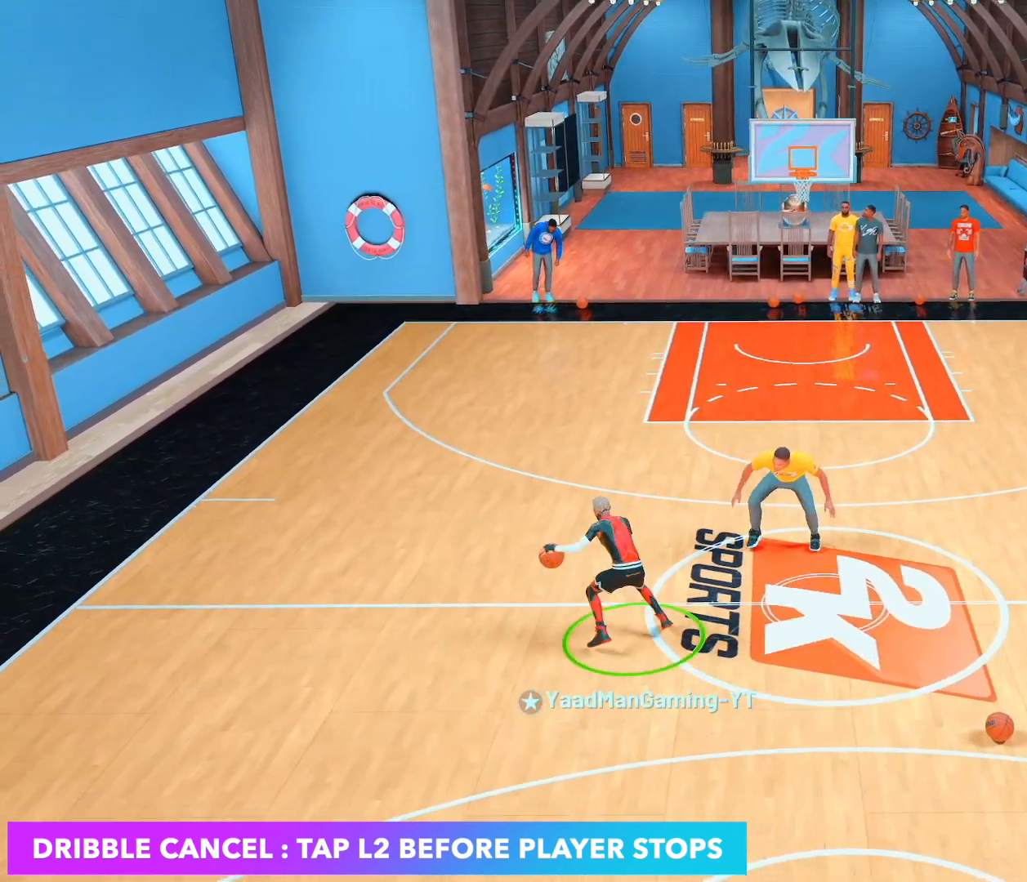
{"buttons": ["R2"], "left_stick": "right", "right_stick": "center", "events": [[83, "R2", "down"], [133, "left_stick", "up-right"], [383, "left_stick", "right"]]}
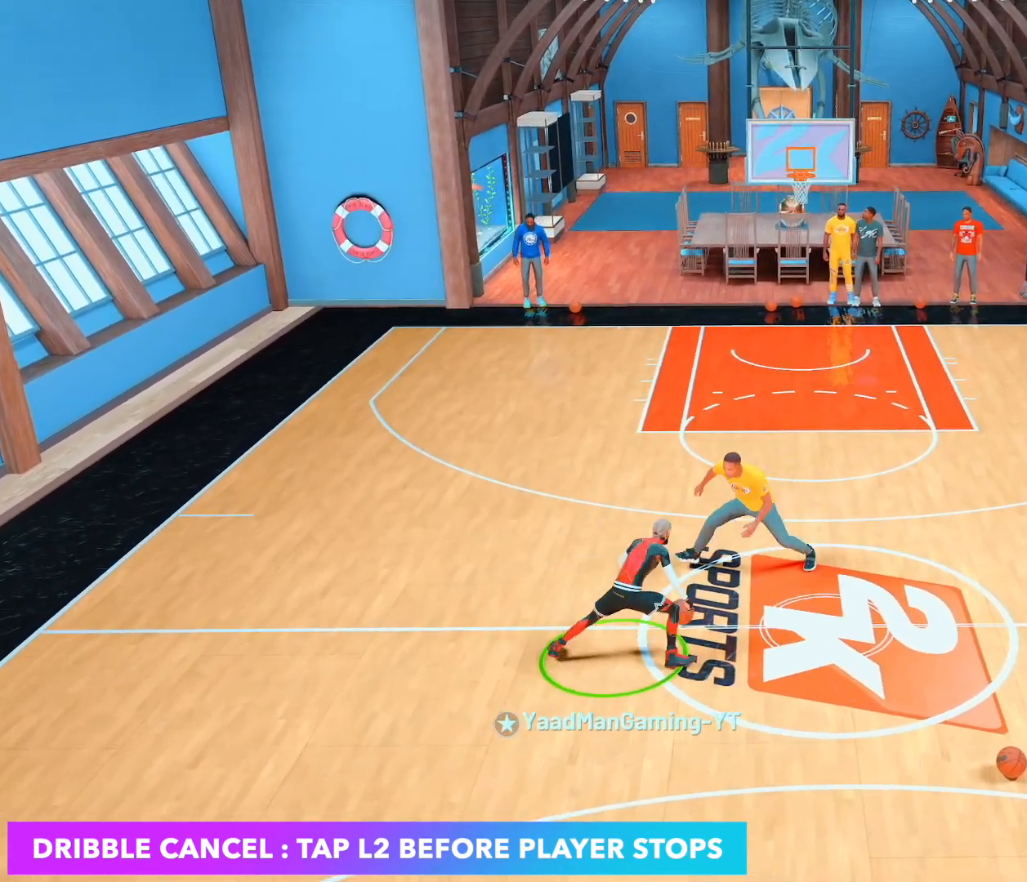
{"buttons": [], "left_stick": "center", "right_stick": "up-left", "events": [[150, "L2", "down"], [150, "left_stick", "center"], [167, "R2", "up"], [267, "L2", "up"], [417, "right_stick", "up-left"]]}
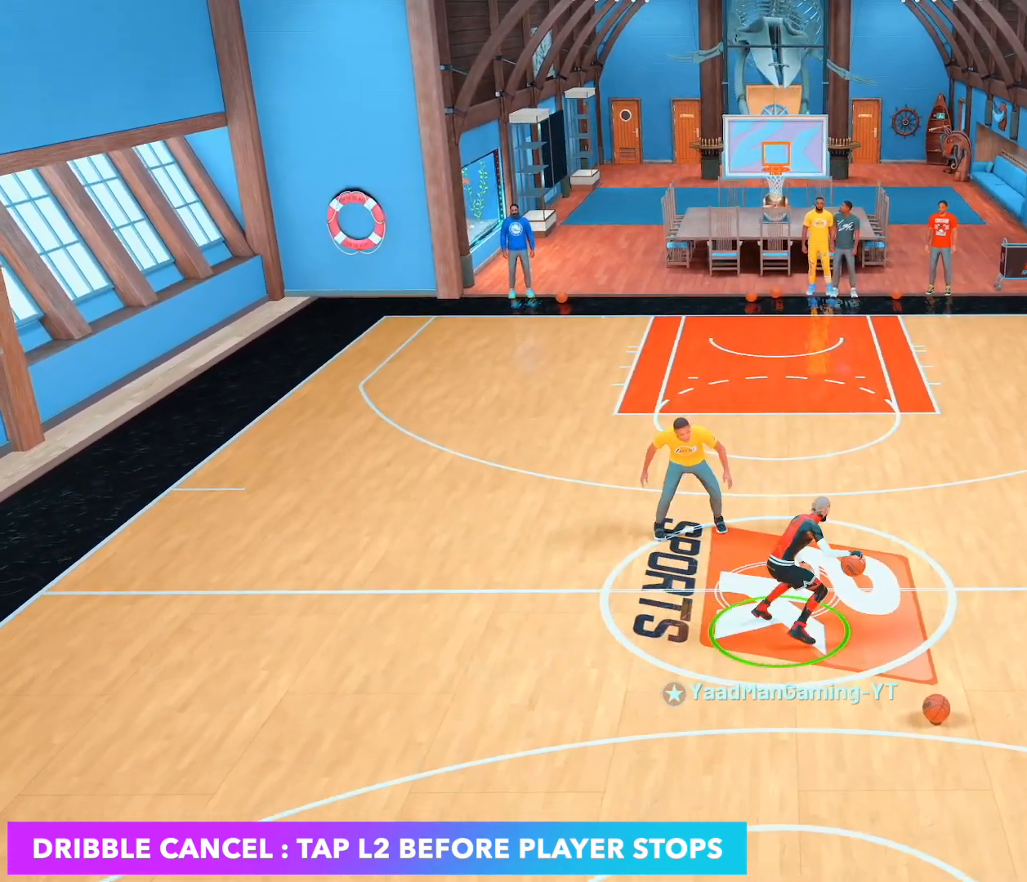
{"buttons": ["R2"], "left_stick": "up-left", "right_stick": "center", "events": [[33, "right_stick", "center"], [133, "R2", "down"], [183, "left_stick", "up-left"]]}
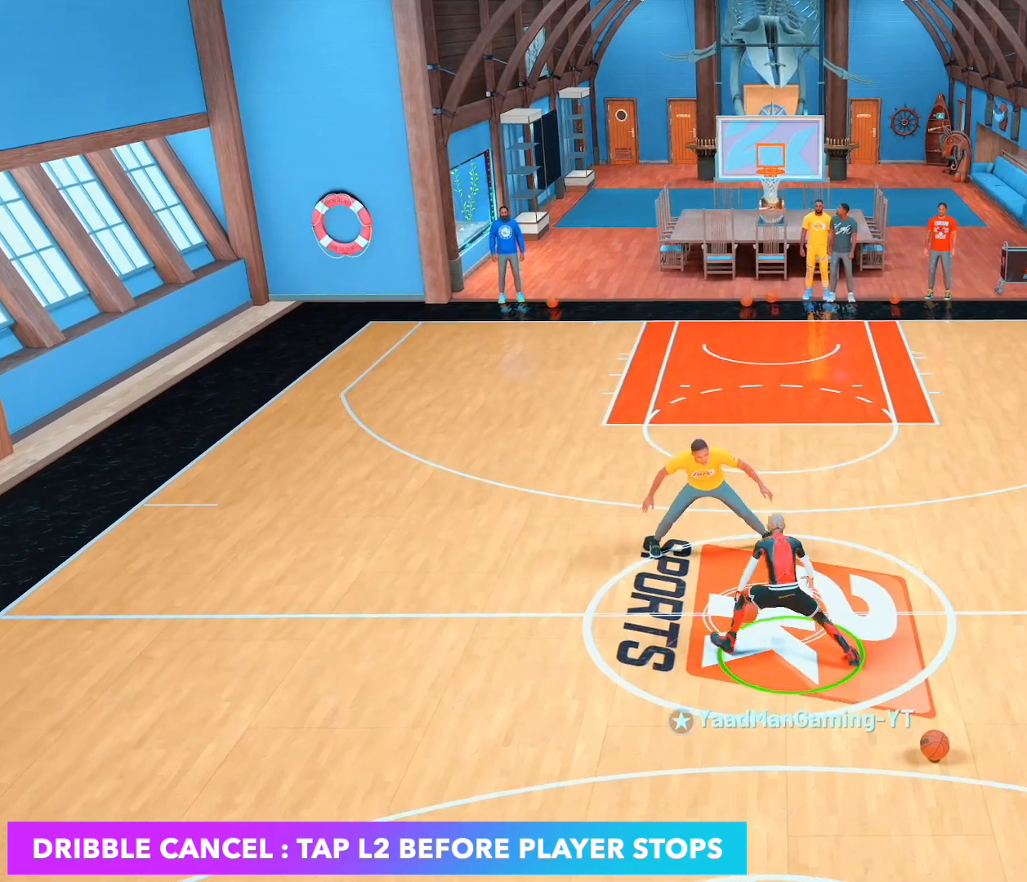
{"buttons": [], "left_stick": "center", "right_stick": "center", "events": [[100, "L2", "down"], [133, "R2", "up"], [183, "left_stick", "center"], [217, "L2", "up"], [367, "right_stick", "up-right"], [450, "right_stick", "center"]]}
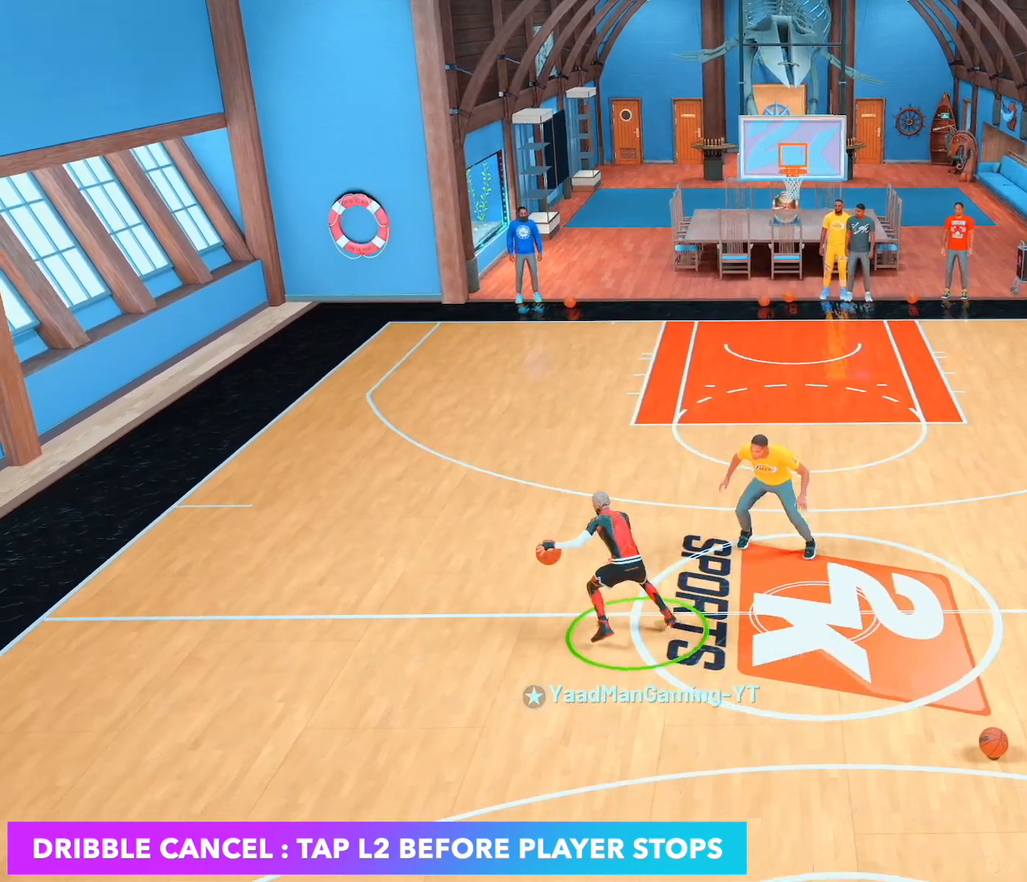
{"buttons": ["R2"], "left_stick": "right", "right_stick": "center", "events": [[83, "left_stick", "up-right"], [100, "R2", "down"], [367, "left_stick", "right"]]}
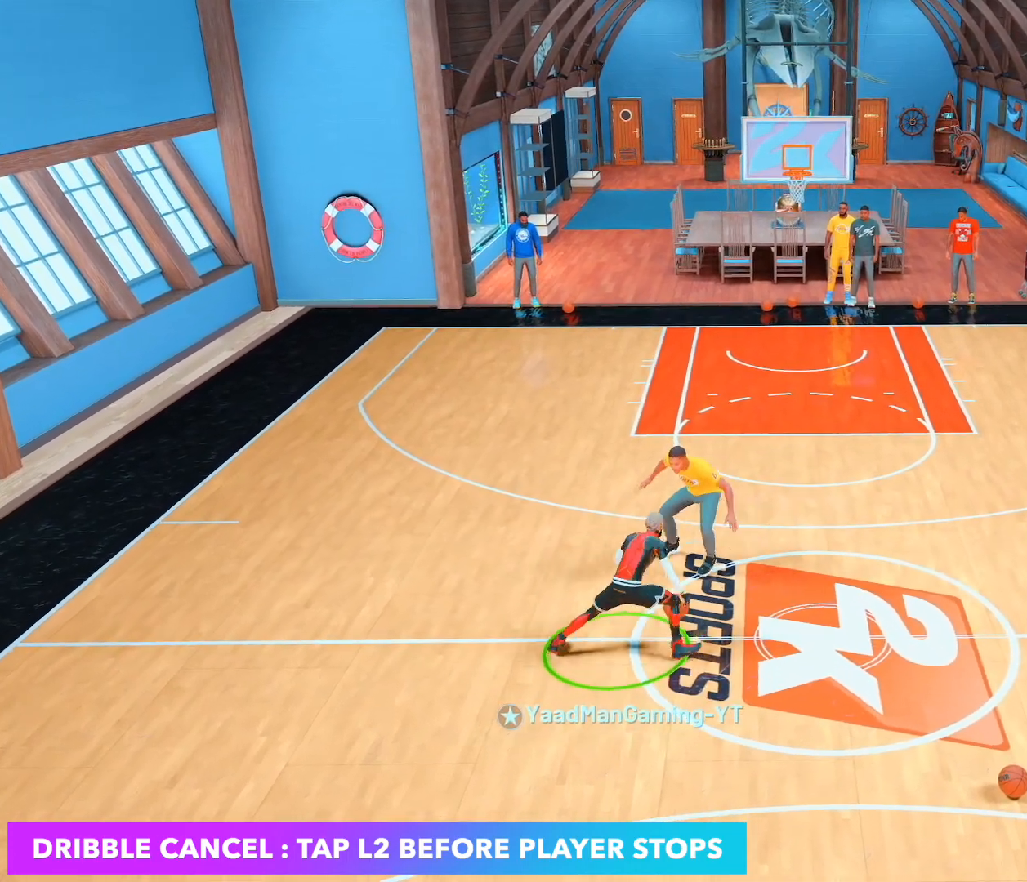
{"buttons": [], "left_stick": "center", "right_stick": "center", "events": [[100, "R2", "up"], [133, "L2", "down"], [133, "left_stick", "center"], [267, "L2", "up"], [350, "right_stick", "up-left"], [450, "right_stick", "center"]]}
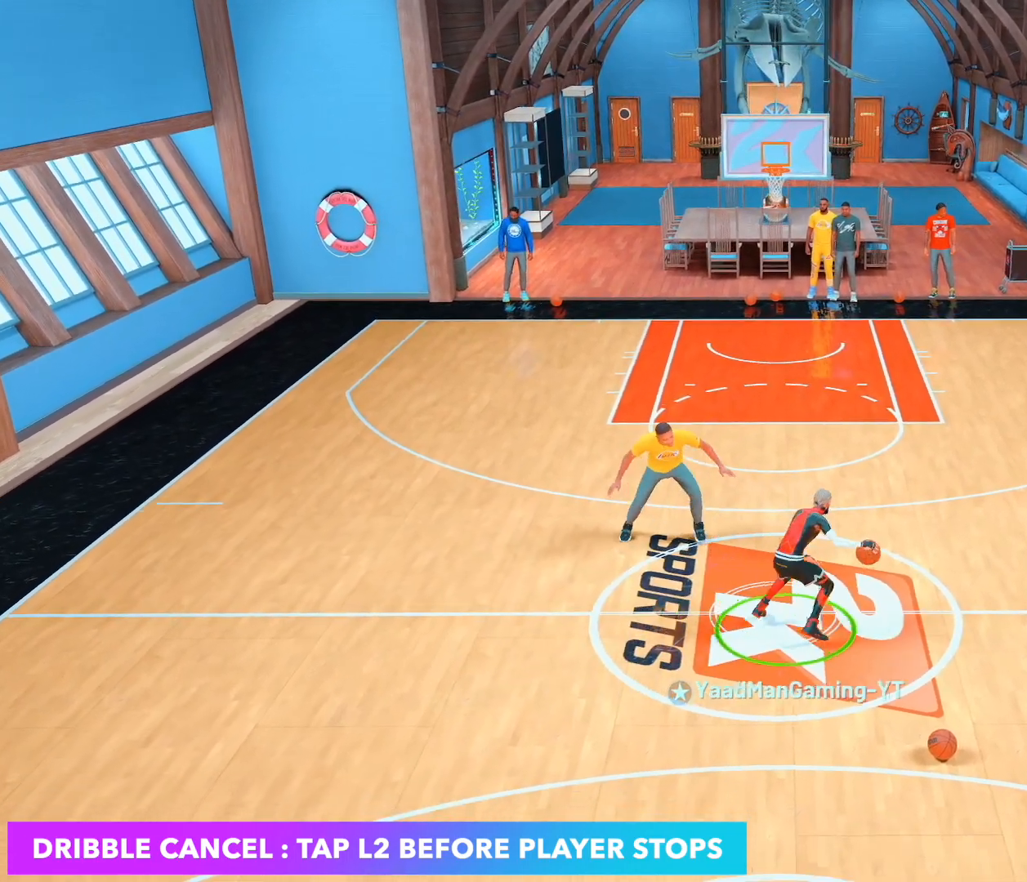
{"buttons": ["R2"], "left_stick": "up-left", "right_stick": "center", "events": [[67, "R2", "down"], [117, "left_stick", "up"], [183, "left_stick", "up-left"]]}
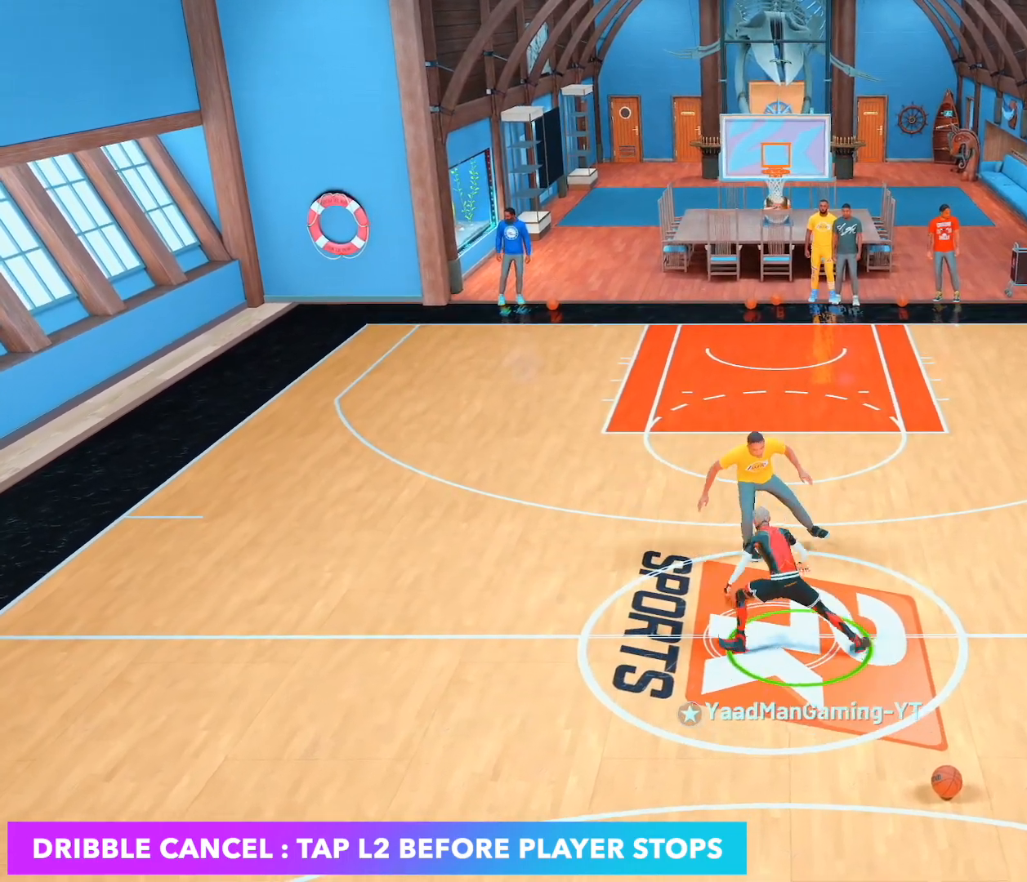
{"buttons": ["R2"], "left_stick": "center", "right_stick": "center", "events": [[33, "L2", "down"], [83, "R2", "up"], [100, "left_stick", "center"], [167, "L2", "up"], [267, "right_stick", "up-right"], [333, "right_stick", "center"], [500, "R2", "down"]]}
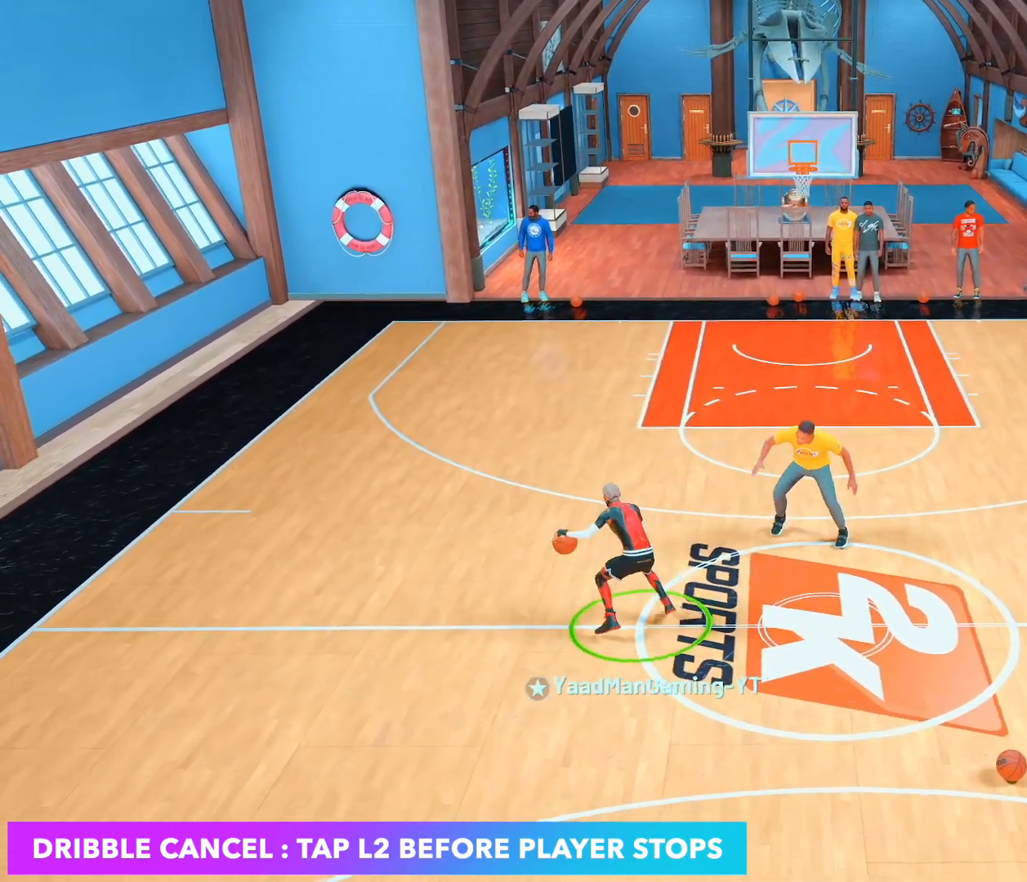
{"buttons": ["R2"], "left_stick": "right", "right_stick": "center", "events": [[50, "left_stick", "up-right"], [283, "left_stick", "right"]]}
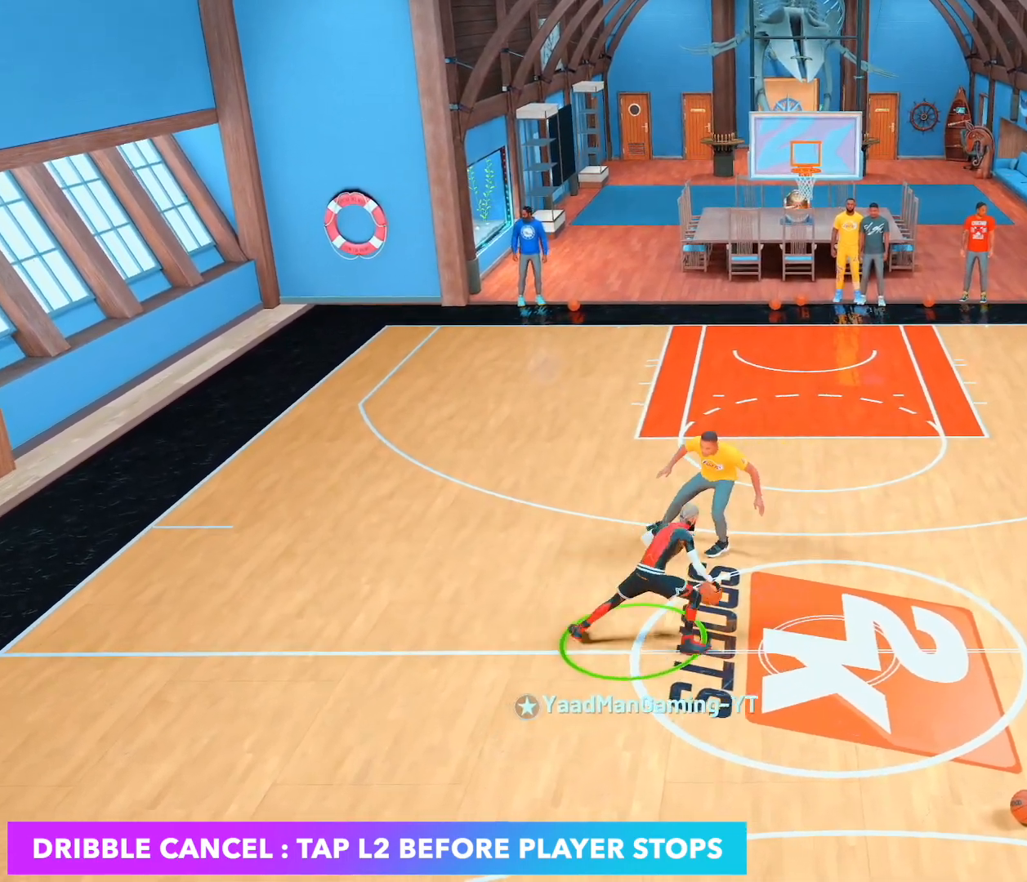
{"buttons": ["R2"], "left_stick": "up-left", "right_stick": "center", "events": [[17, "L2", "down"], [83, "left_stick", "center"], [100, "R2", "up"], [133, "L2", "up"], [200, "right_stick", "up-left"], [283, "right_stick", "center"], [450, "R2", "down"], [500, "left_stick", "up-left"]]}
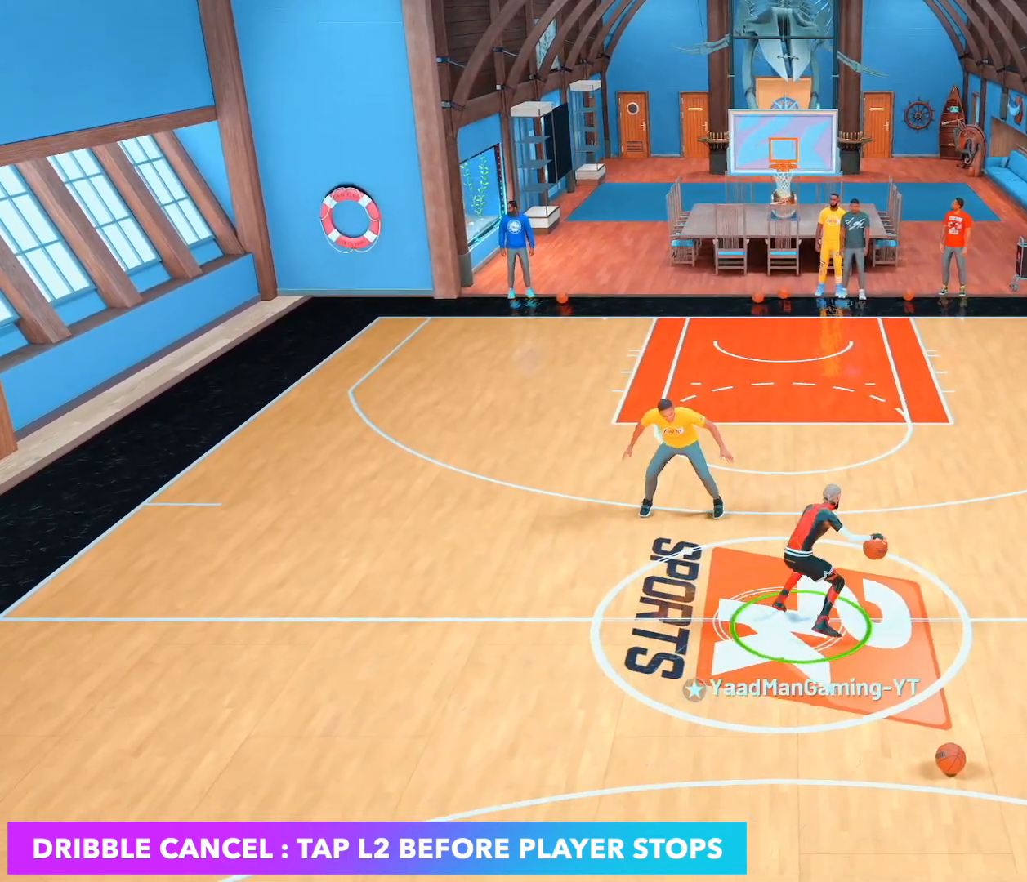
{"buttons": ["L2", "R2"], "left_stick": "left", "right_stick": "center", "events": [[400, "left_stick", "left"], [467, "L2", "down"]]}
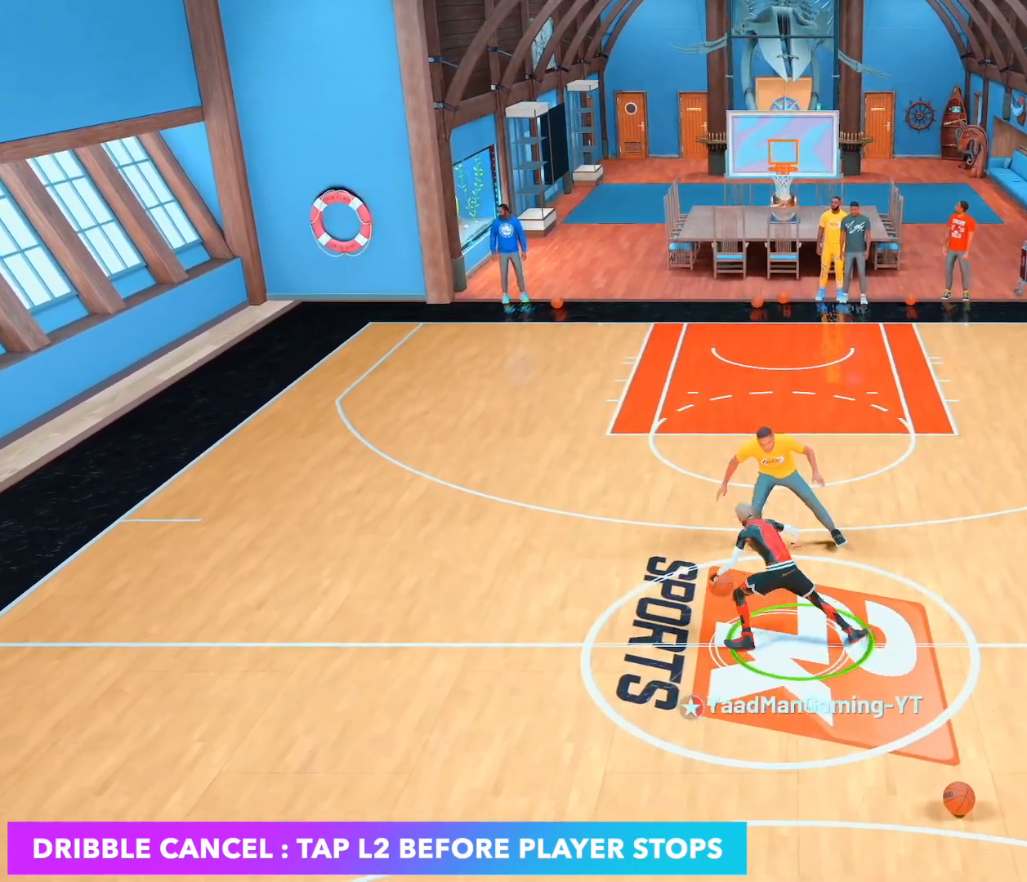
{"buttons": ["R2"], "left_stick": "up-right", "right_stick": "center", "events": [[33, "R2", "up"], [67, "left_stick", "center"], [83, "L2", "up"], [233, "right_stick", "up-right"], [317, "right_stick", "center"], [433, "R2", "down"], [467, "left_stick", "up-right"]]}
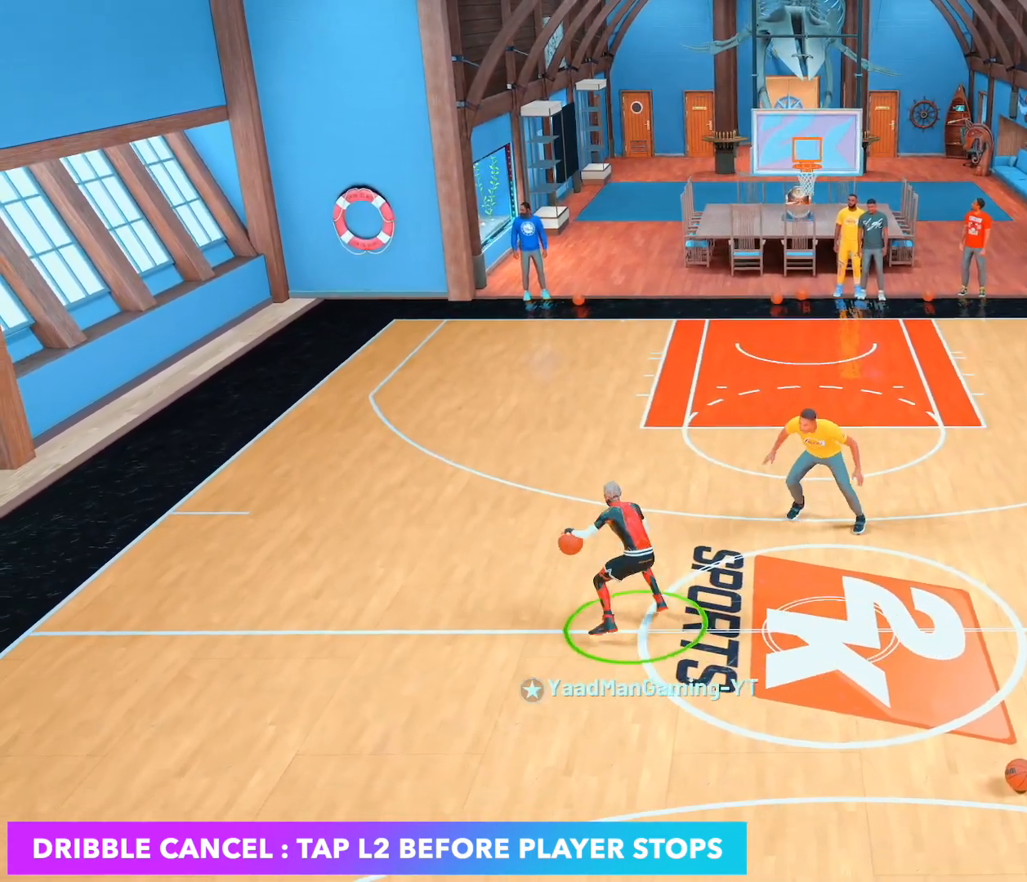
{"buttons": ["L2", "R2"], "left_stick": "right", "right_stick": "center", "events": [[250, "left_stick", "right"], [483, "L2", "down"]]}
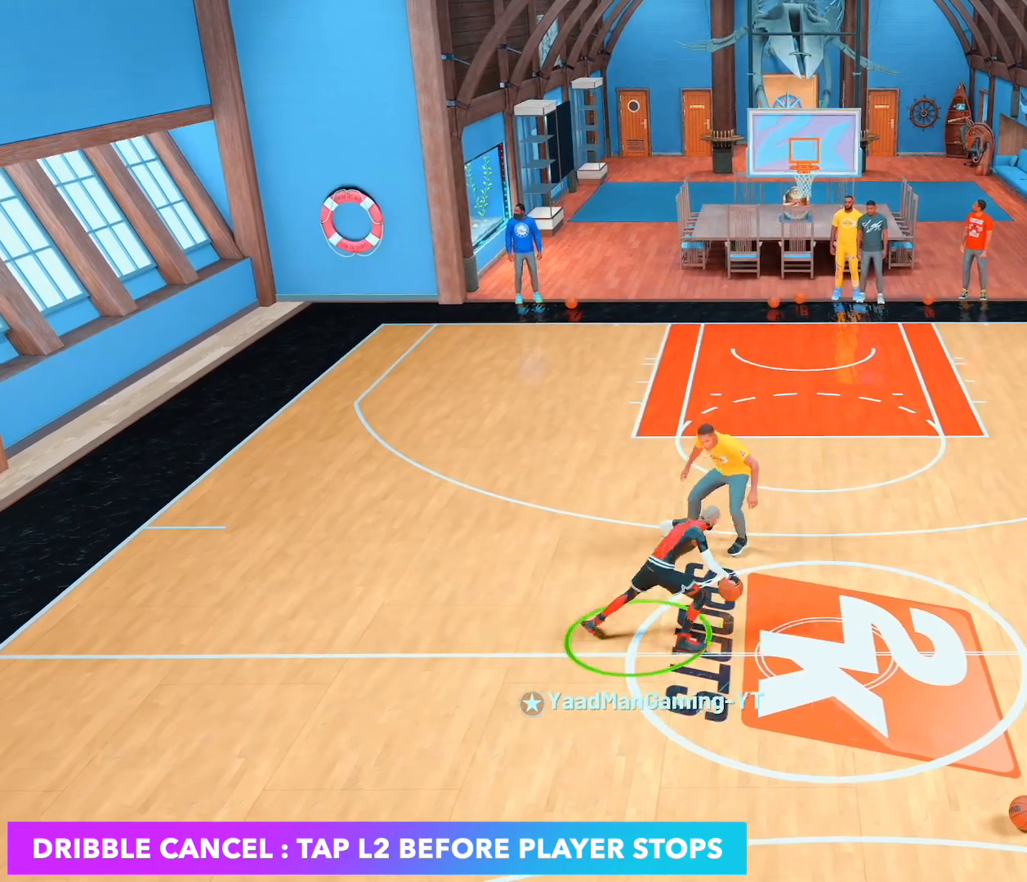
{"buttons": ["R2"], "left_stick": "center", "right_stick": "center", "events": [[17, "R2", "up"], [50, "left_stick", "center"], [117, "L2", "up"], [217, "right_stick", "up-left"], [317, "right_stick", "center"], [467, "R2", "down"]]}
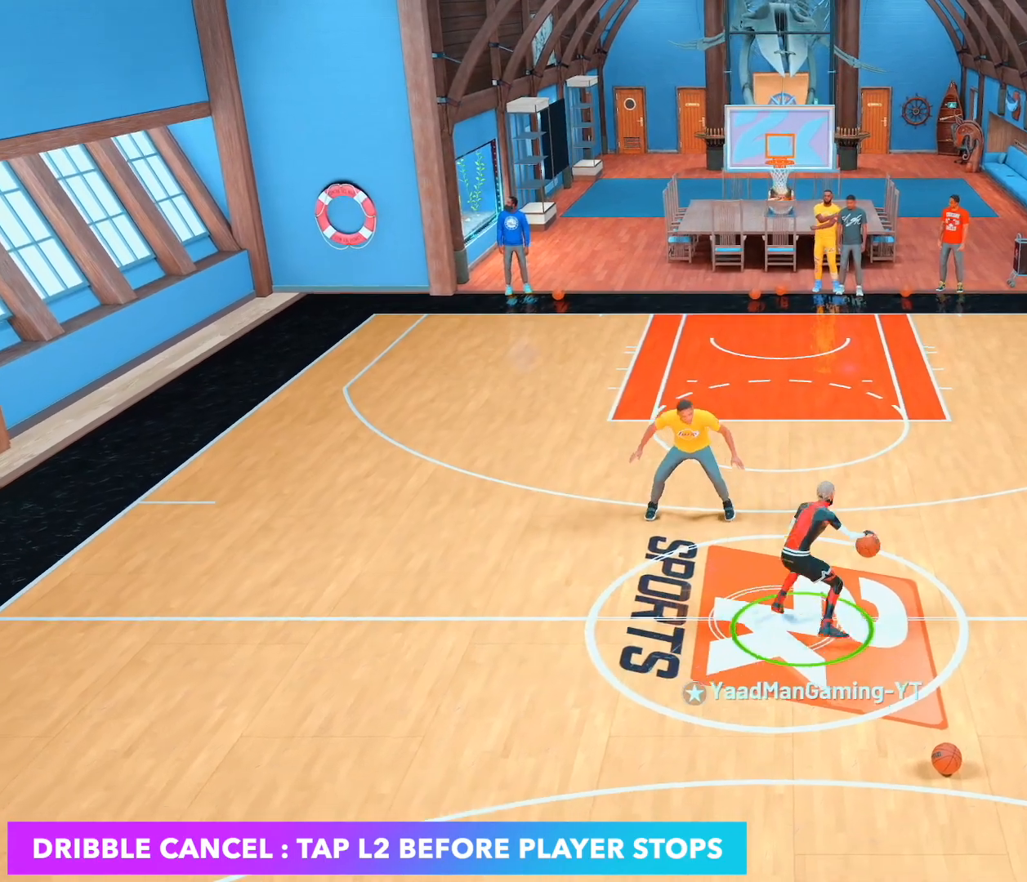
{"buttons": ["L2", "R2"], "left_stick": "left", "right_stick": "center", "events": [[17, "left_stick", "up-left"], [417, "left_stick", "left"], [500, "L2", "down"]]}
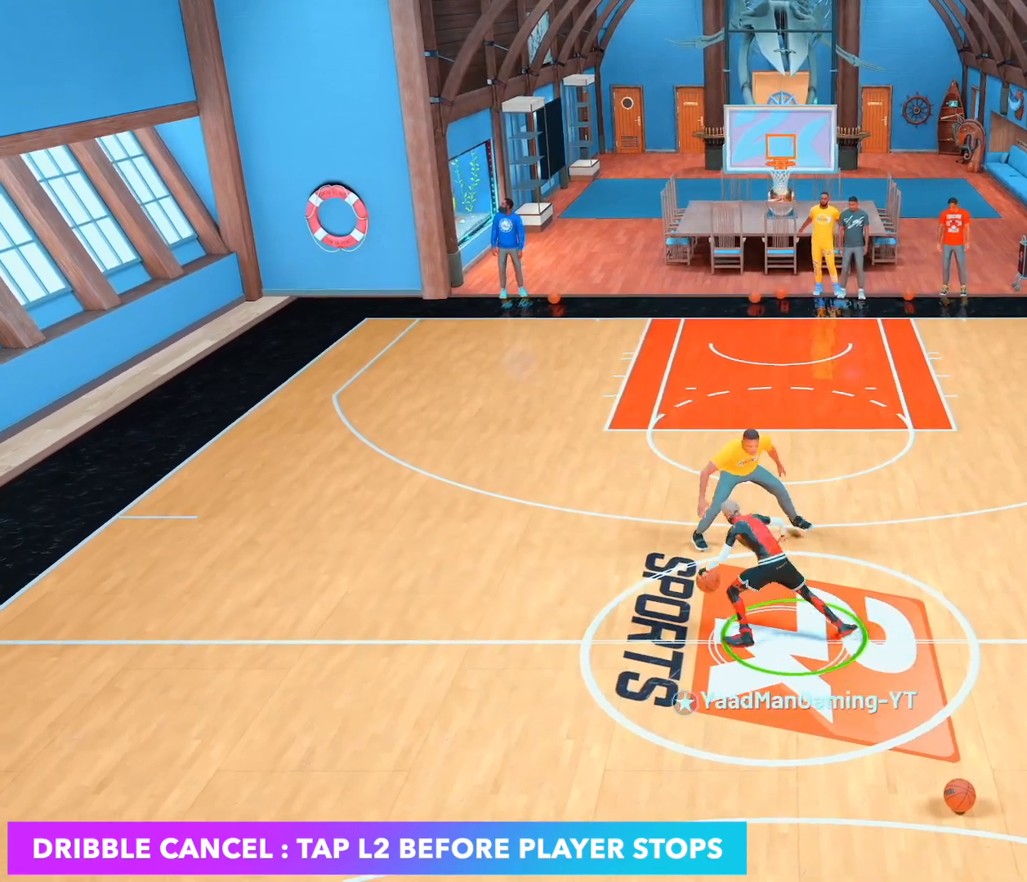
{"buttons": ["R2"], "left_stick": "center", "right_stick": "center", "events": [[17, "R2", "up"], [67, "left_stick", "center"], [100, "L2", "up"], [233, "right_stick", "up-right"], [317, "right_stick", "center"], [467, "R2", "down"]]}
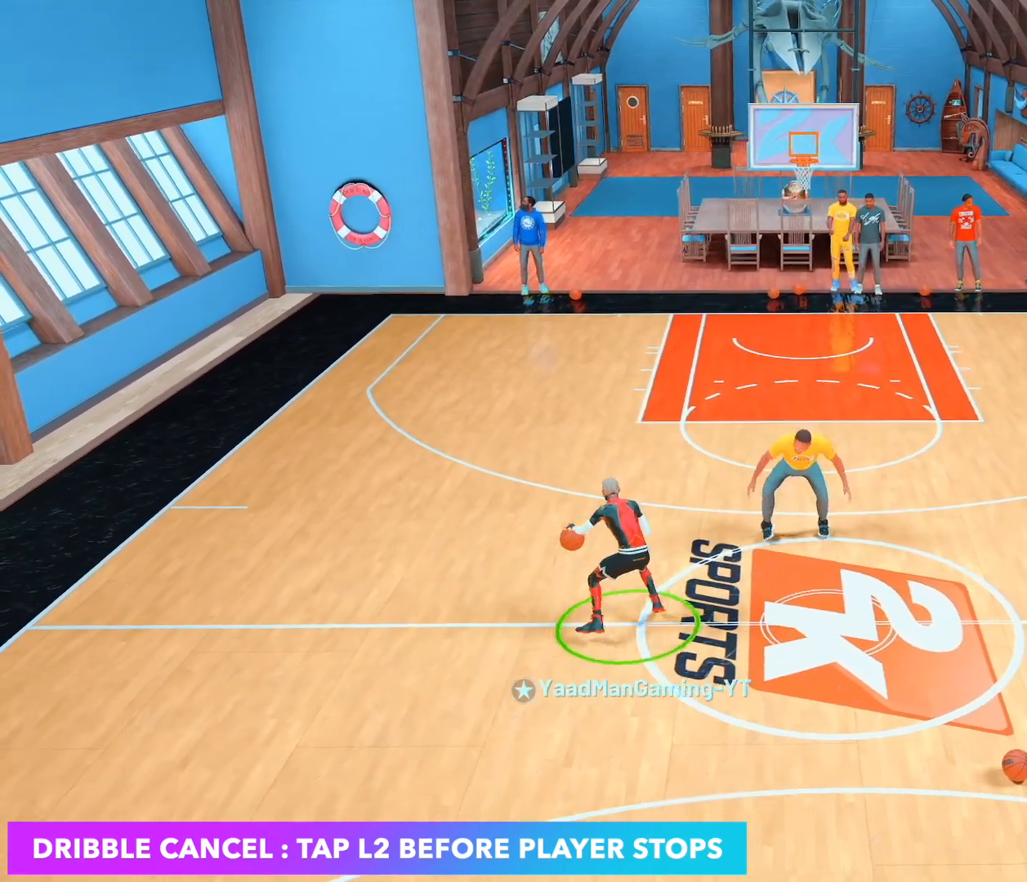
{"buttons": ["R2"], "left_stick": "right", "right_stick": "center", "events": [[50, "left_stick", "up-right"], [317, "left_stick", "right"]]}
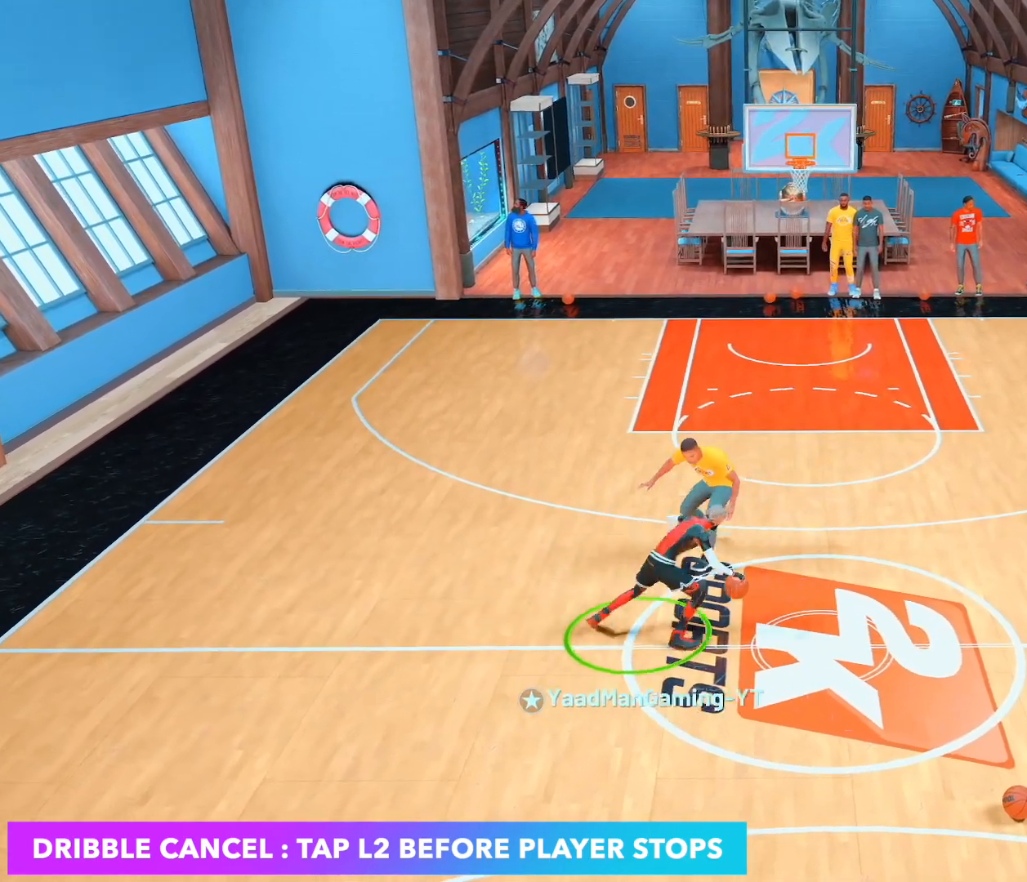
{"buttons": ["R2"], "left_stick": "center", "right_stick": "center", "events": [[17, "L2", "down"], [50, "left_stick", "center"], [67, "R2", "up"], [117, "L2", "up"], [250, "right_stick", "up-left"], [333, "right_stick", "center"], [450, "R2", "down"]]}
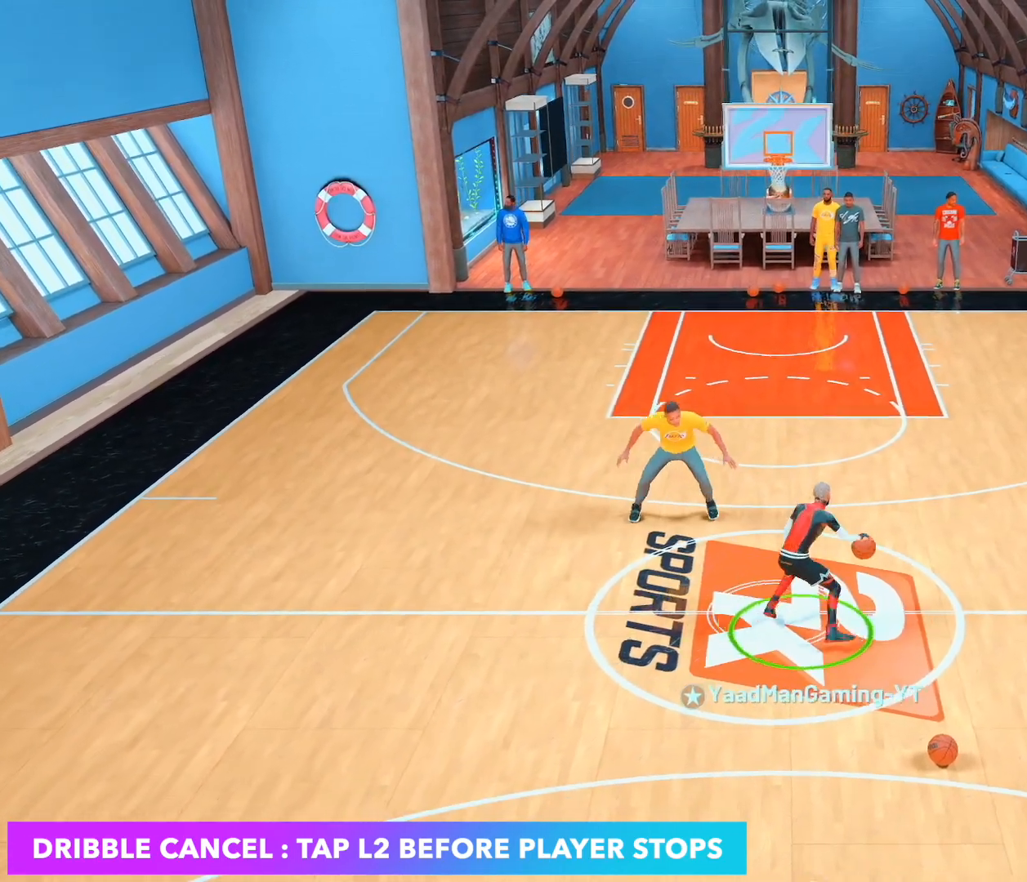
{"buttons": ["L2", "R2"], "left_stick": "left", "right_stick": "center", "events": [[17, "left_stick", "up-left"], [417, "left_stick", "left"], [500, "L2", "down"]]}
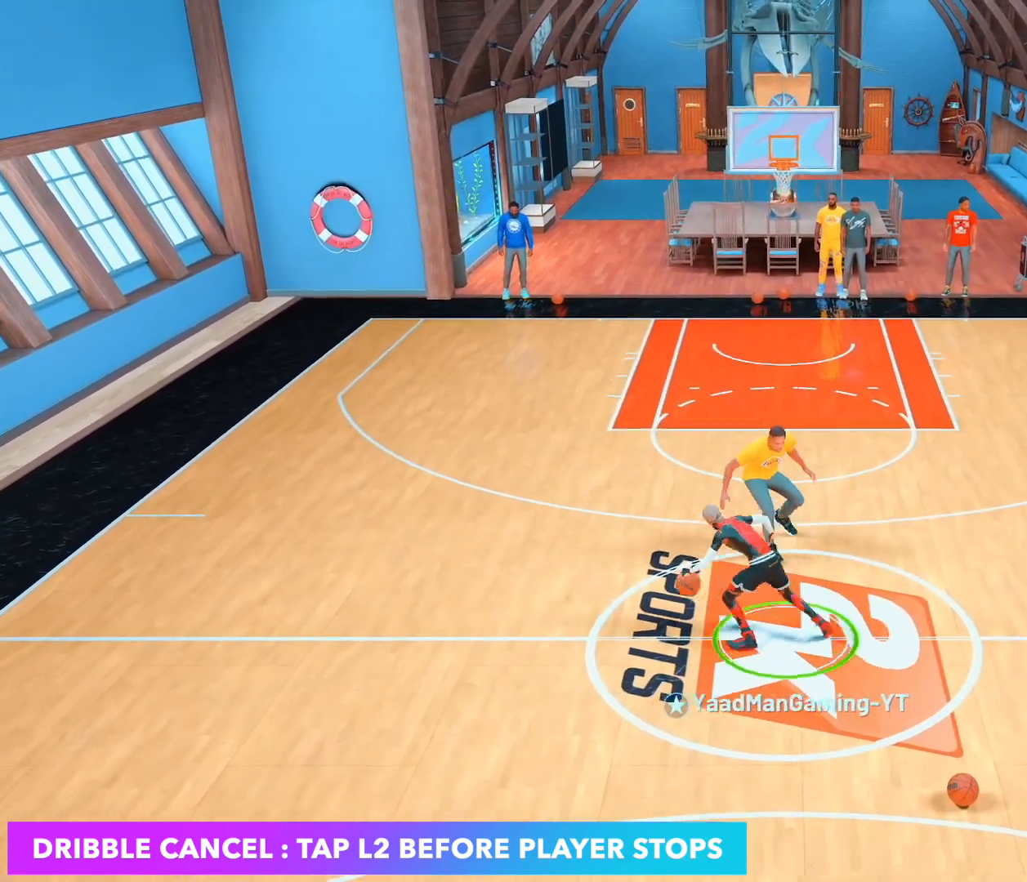
{"buttons": ["R2"], "left_stick": "up-right", "right_stick": "center", "events": [[17, "R2", "up"], [50, "left_stick", "center"], [117, "L2", "up"], [267, "right_stick", "up-right"], [350, "right_stick", "center"], [467, "R2", "down"], [500, "left_stick", "up-right"]]}
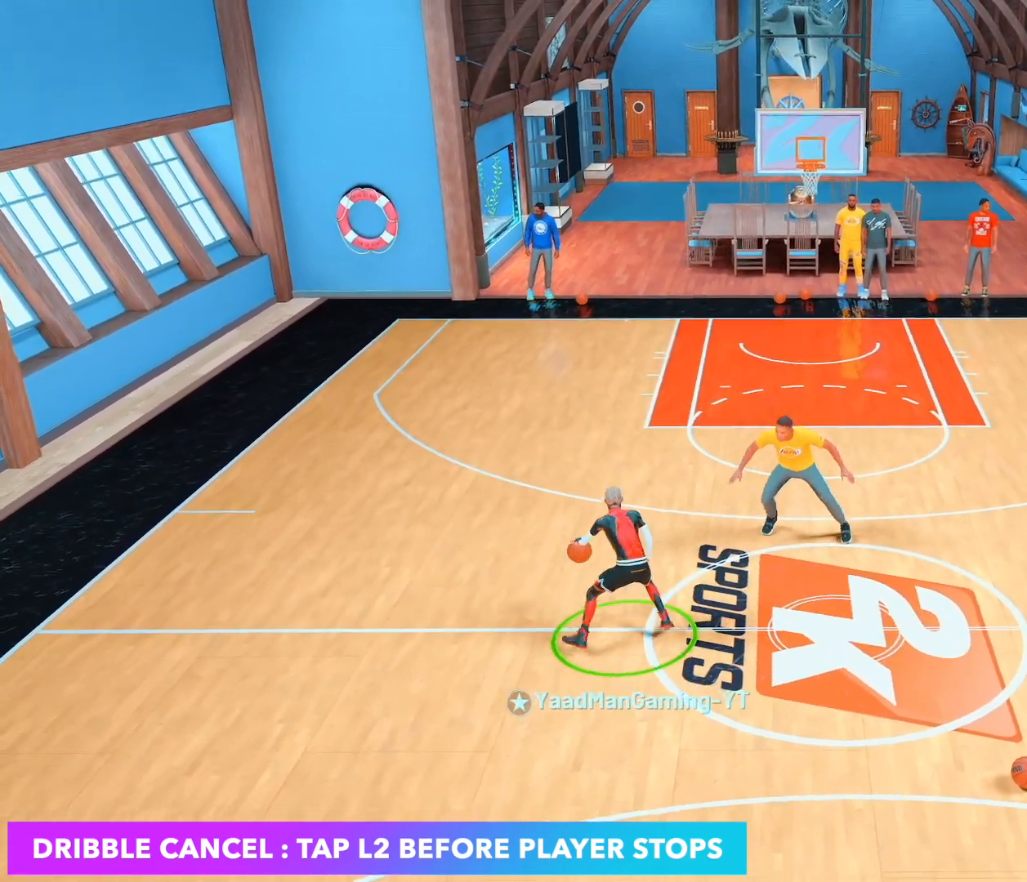
{"buttons": ["L2", "R2"], "left_stick": "right", "right_stick": "center", "events": [[300, "left_stick", "right"], [500, "L2", "down"]]}
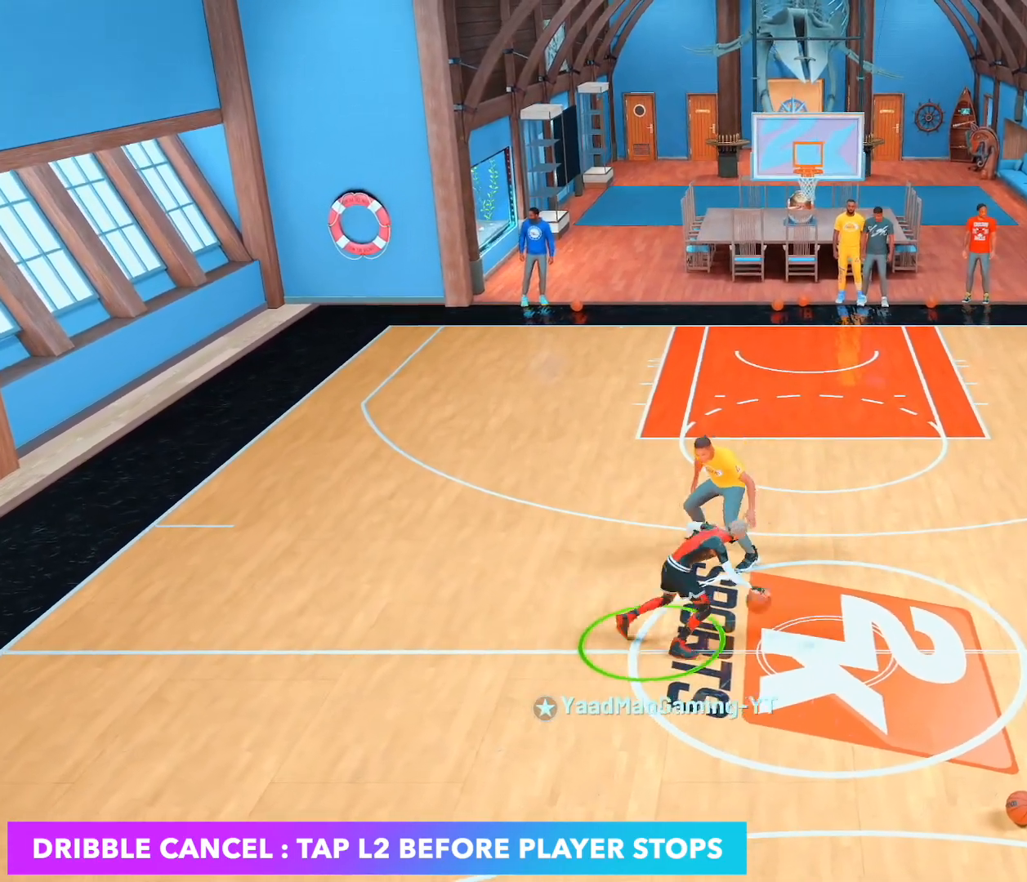
{"buttons": ["R2"], "left_stick": "center", "right_stick": "center", "events": [[17, "R2", "up"], [33, "left_stick", "center"], [117, "L2", "up"], [267, "right_stick", "up-left"], [367, "right_stick", "center"], [483, "R2", "down"]]}
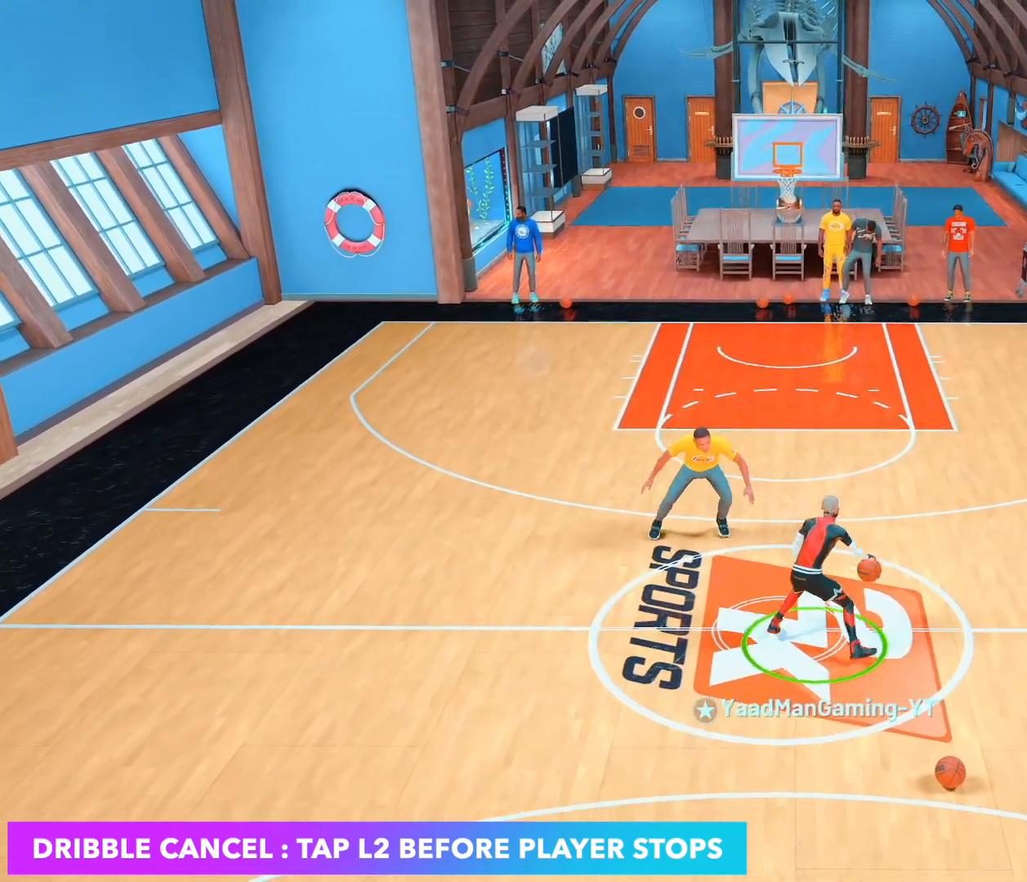
{"buttons": ["L2"], "left_stick": "left", "right_stick": "center", "events": [[50, "left_stick", "up-left"], [400, "left_stick", "left"], [433, "L2", "down"], [483, "R2", "up"]]}
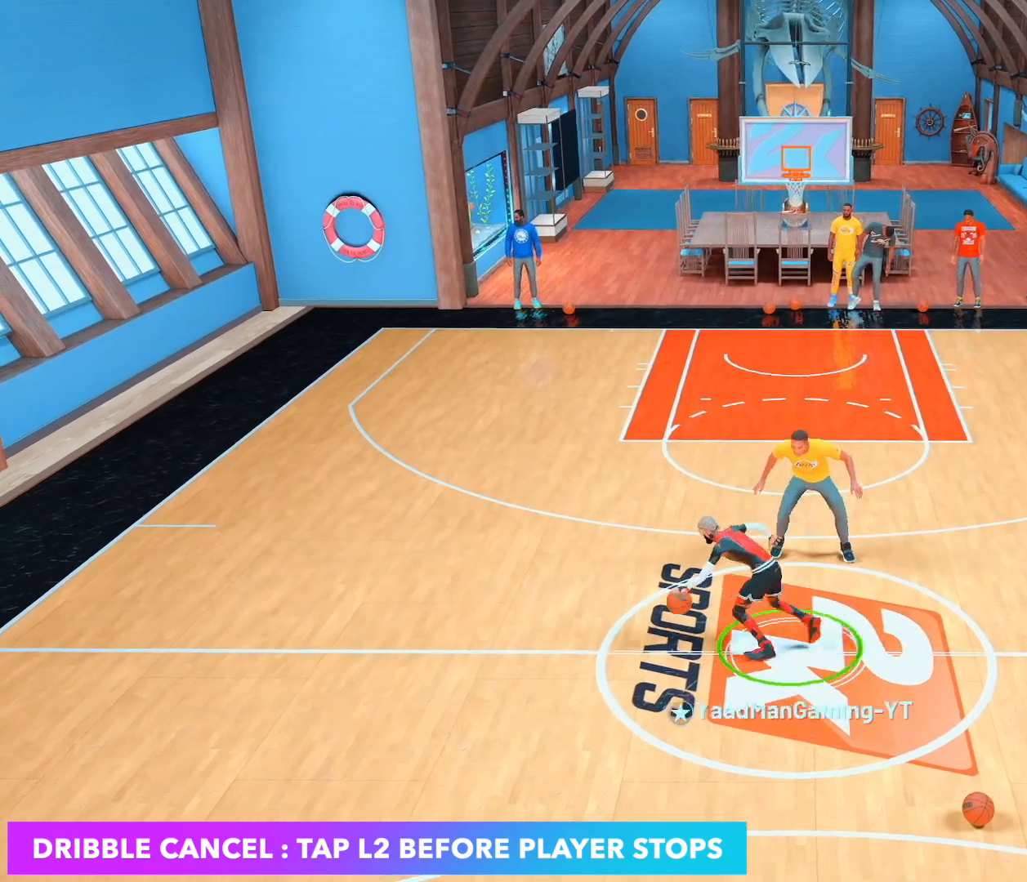
{"buttons": ["R2"], "left_stick": "up", "right_stick": "center", "events": [[17, "left_stick", "center"], [33, "L2", "up"], [200, "right_stick", "up-right"], [267, "right_stick", "center"], [417, "R2", "down"], [433, "left_stick", "up"]]}